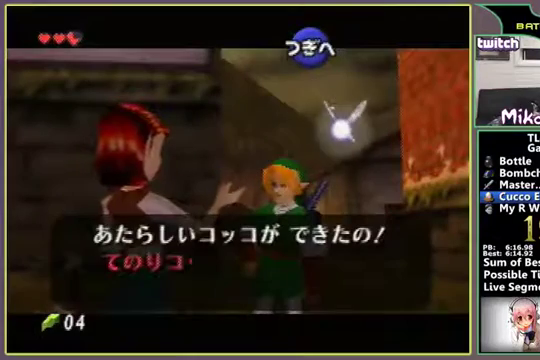
Gameplay with a controller (Nintendo layout); each line is a JSON object with the inputs held at the frame after it. Not read: L3 R3.
{"buttons": ["A", "B"], "left_stick": "center"}
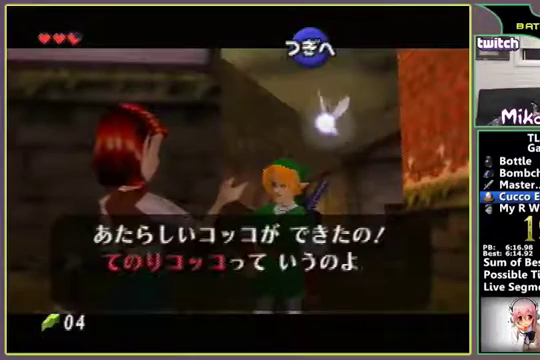
{"buttons": ["B"], "left_stick": "center"}
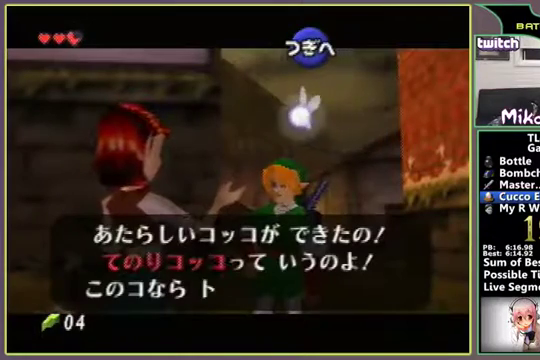
{"buttons": ["A"], "left_stick": "center"}
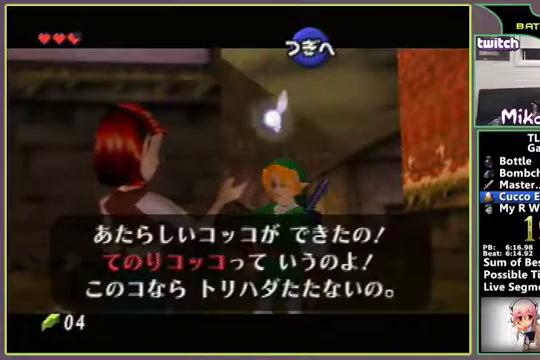
{"buttons": ["B"], "left_stick": "center"}
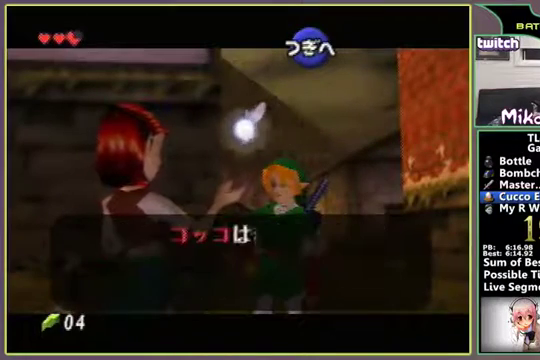
{"buttons": ["A"], "left_stick": "center"}
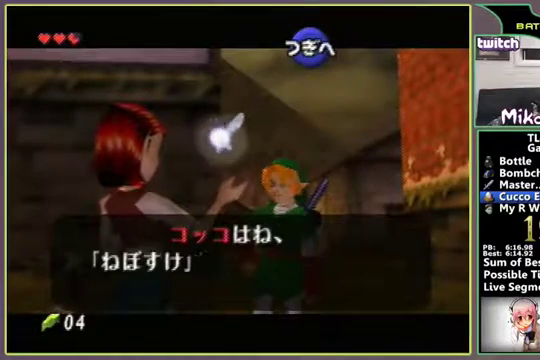
{"buttons": [], "left_stick": "center"}
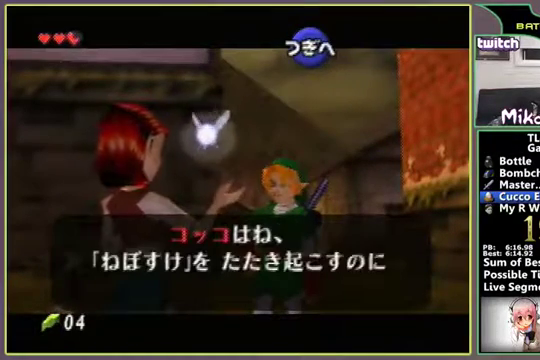
{"buttons": [], "left_stick": "center"}